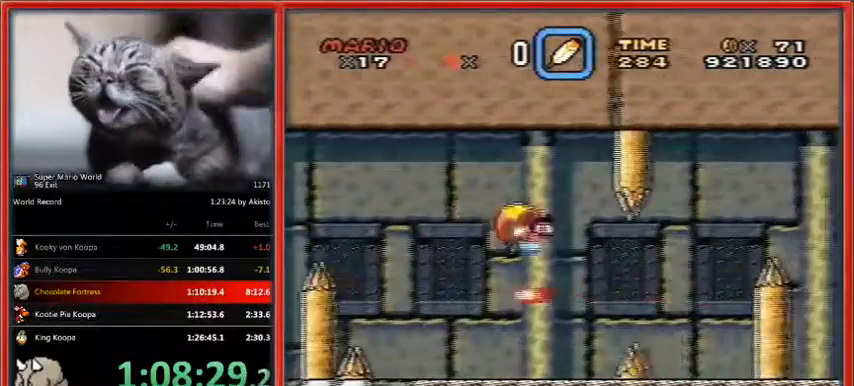
Gameplay with a controller (Nintendo layout); each line is a JSON object with the inputs held at the frame after it. "events" lists button and stick changes between this image and that frame as [ms after this image, input, new state], when the widget could be followed in between. Not read: L1 L3 R3.
{"buttons": ["B", "Y", "DPAD_RIGHT"], "events": [[67, "DPAD_RIGHT", "down"], [300, "B", "down"], [300, "DPAD_LEFT", "up"]]}
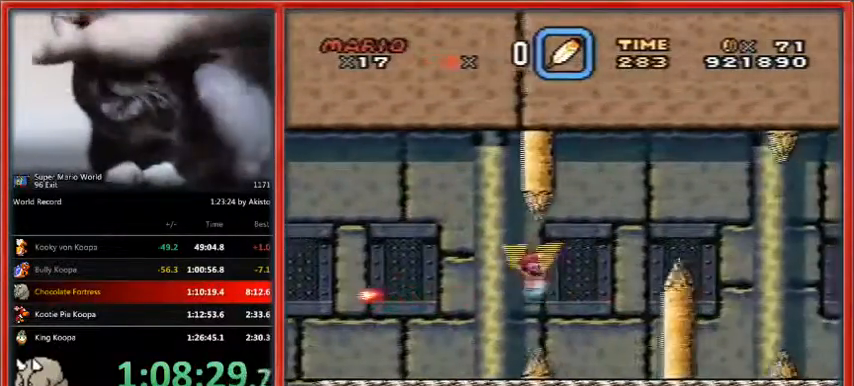
{"buttons": ["Y", "DPAD_RIGHT"], "events": [[133, "B", "up"]]}
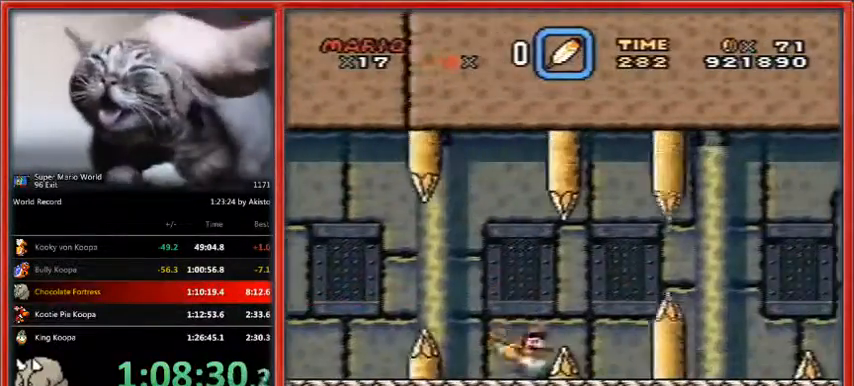
{"buttons": ["Y", "DPAD_RIGHT"], "events": [[33, "B", "down"], [100, "B", "up"]]}
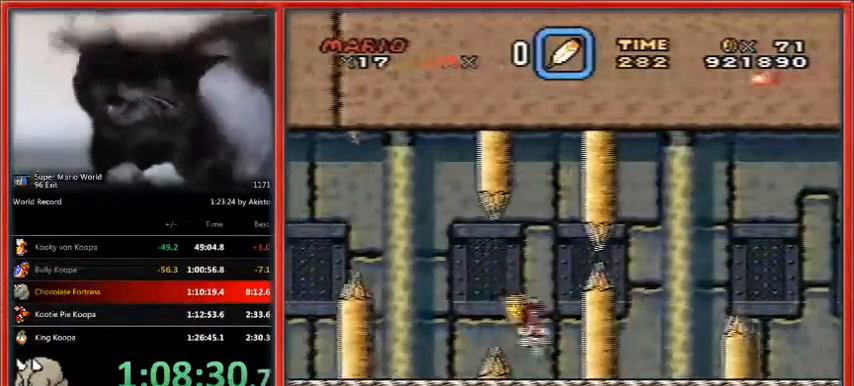
{"buttons": ["Y", "DPAD_DOWN"], "events": [[100, "DPAD_RIGHT", "up"], [367, "DPAD_DOWN", "down"]]}
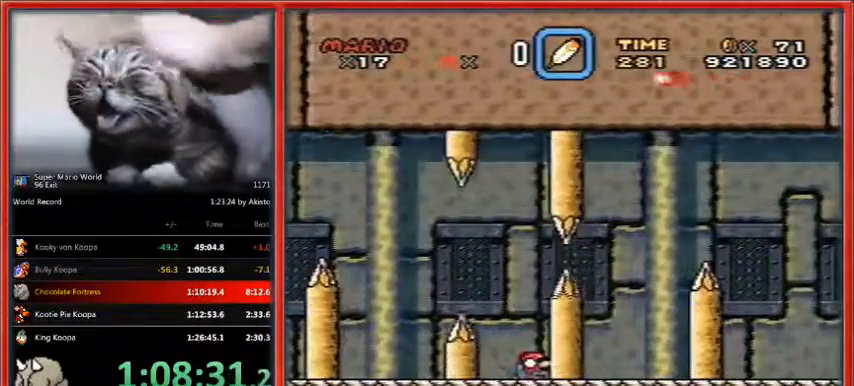
{"buttons": ["Y", "DPAD_DOWN", "DPAD_RIGHT"], "events": [[167, "DPAD_RIGHT", "down"], [200, "B", "down"], [433, "B", "up"]]}
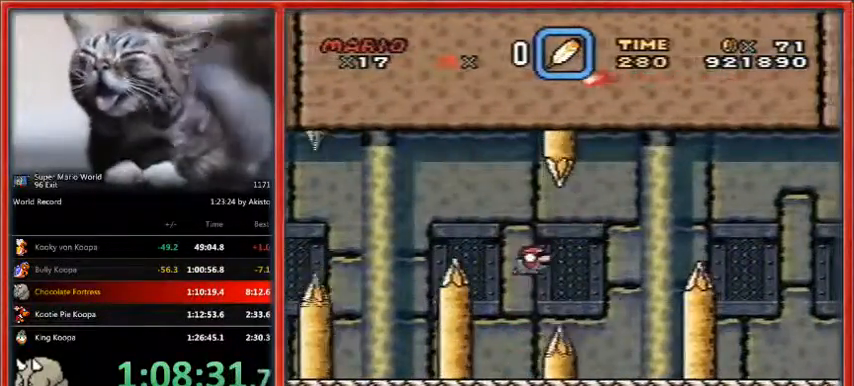
{"buttons": ["B", "Y", "DPAD_DOWN", "DPAD_RIGHT"], "events": [[400, "B", "down"]]}
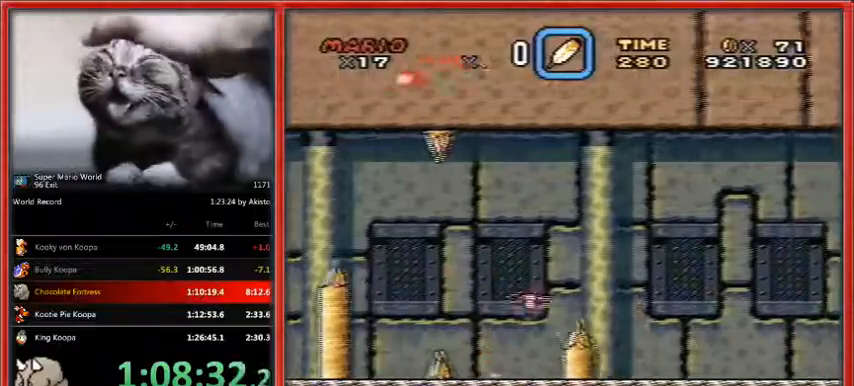
{"buttons": ["Y", "DPAD_RIGHT"], "events": [[33, "B", "up"], [167, "DPAD_DOWN", "up"]]}
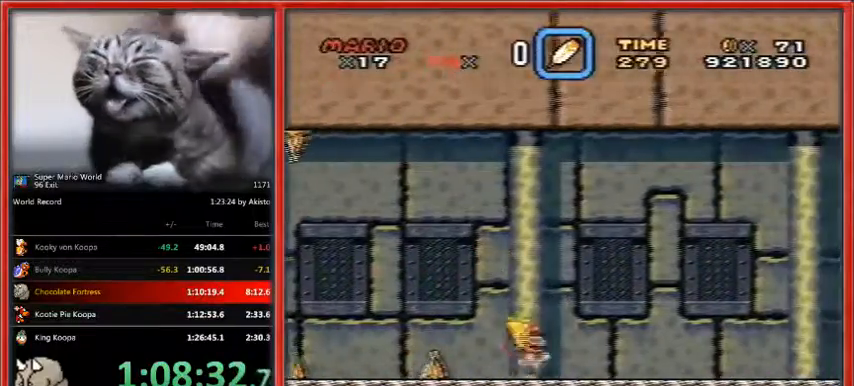
{"buttons": ["Y", "DPAD_RIGHT"], "events": []}
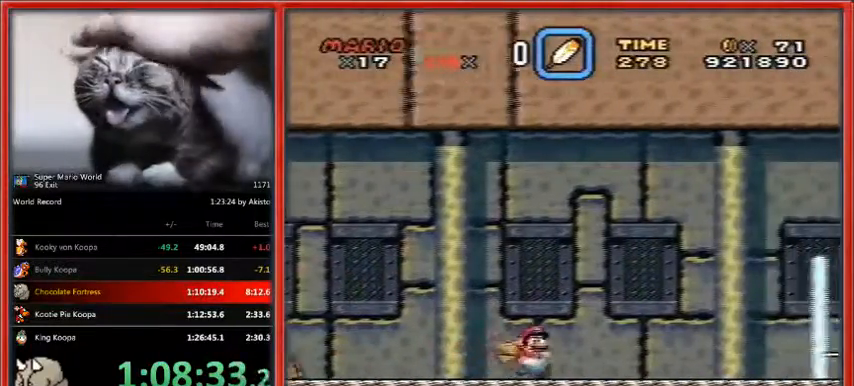
{"buttons": ["Y", "DPAD_RIGHT"], "events": [[100, "X", "down"], [133, "X", "up"]]}
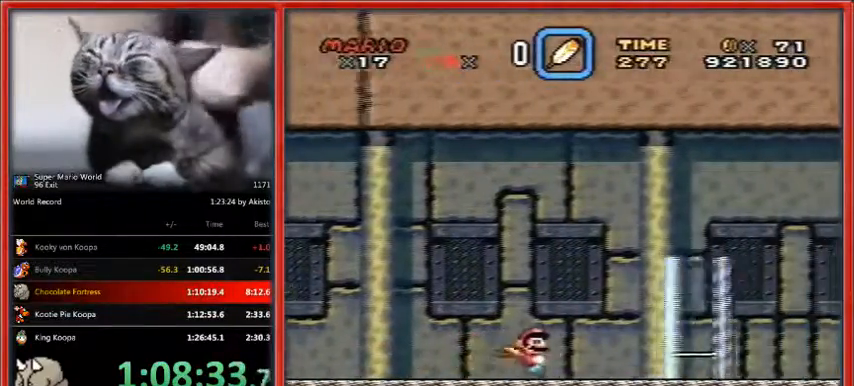
{"buttons": ["Y", "DPAD_RIGHT"], "events": []}
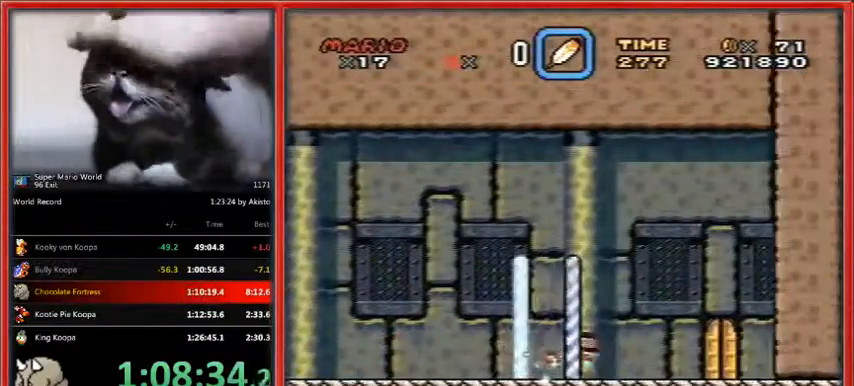
{"buttons": ["Y", "DPAD_UP"], "events": [[167, "X", "down"], [200, "X", "up"], [333, "DPAD_RIGHT", "up"], [367, "DPAD_UP", "down"]]}
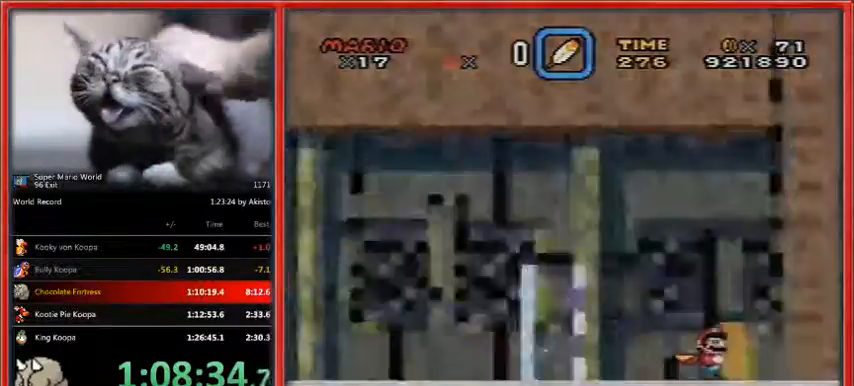
{"buttons": ["Y", "DPAD_RIGHT"], "events": [[33, "DPAD_UP", "up"], [133, "DPAD_RIGHT", "down"]]}
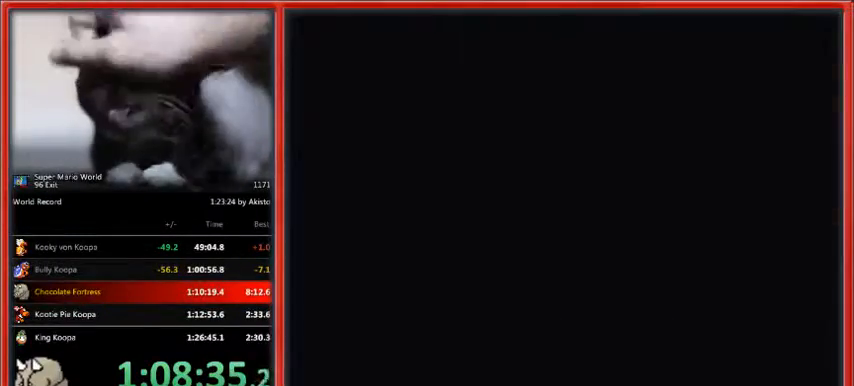
{"buttons": ["Y", "DPAD_RIGHT"], "events": []}
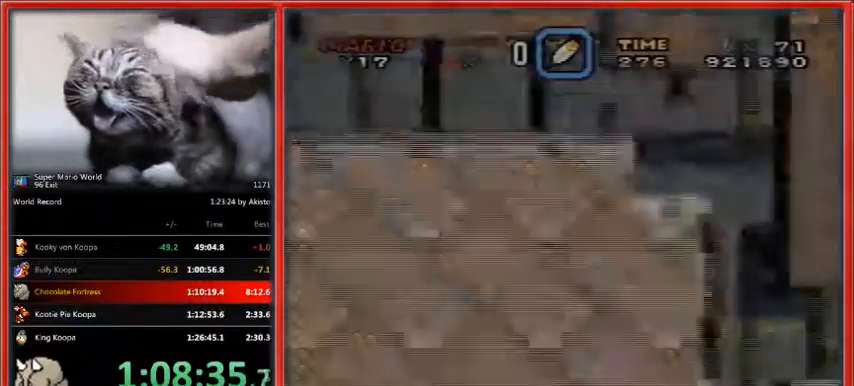
{"buttons": ["Y", "DPAD_RIGHT"], "events": []}
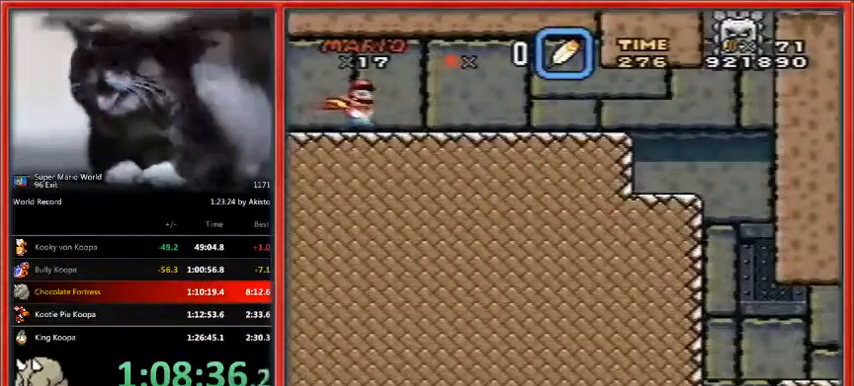
{"buttons": ["Y", "DPAD_RIGHT"], "events": []}
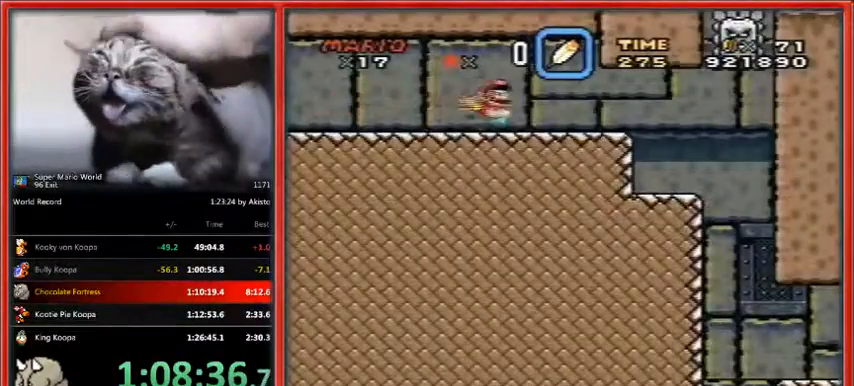
{"buttons": ["Y", "DPAD_RIGHT"], "events": []}
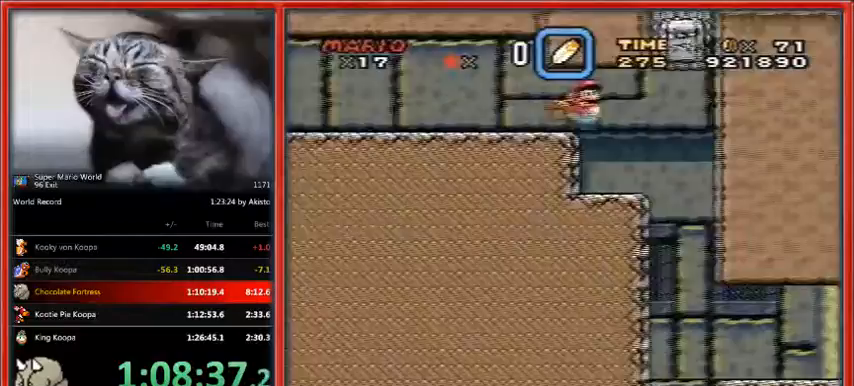
{"buttons": ["Y", "DPAD_RIGHT"], "events": []}
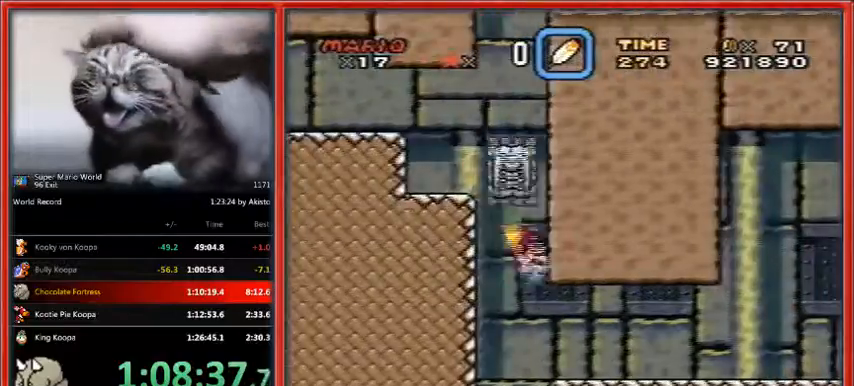
{"buttons": ["Y", "DPAD_RIGHT"], "events": []}
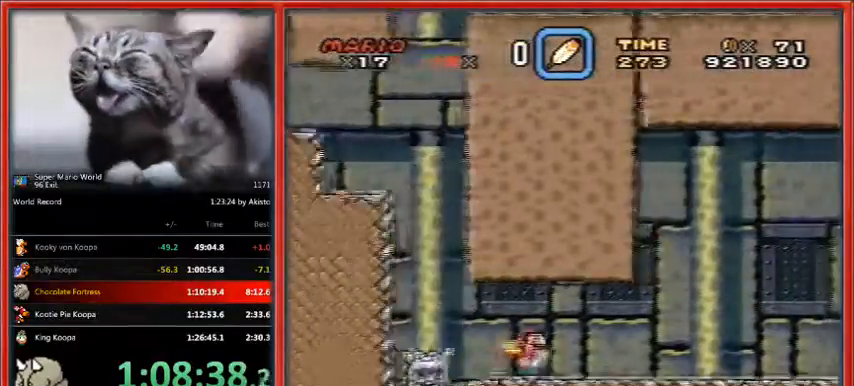
{"buttons": ["X", "DPAD_RIGHT"], "events": [[100, "X", "down"], [167, "Y", "up"]]}
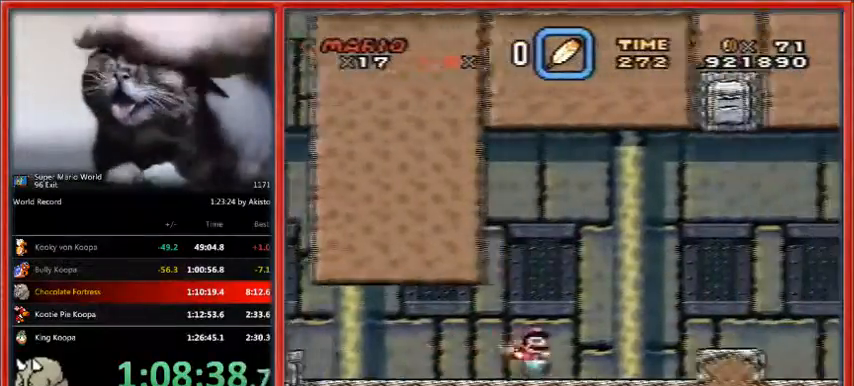
{"buttons": ["X", "DPAD_UP", "DPAD_RIGHT"], "events": [[33, "DPAD_UP", "down"]]}
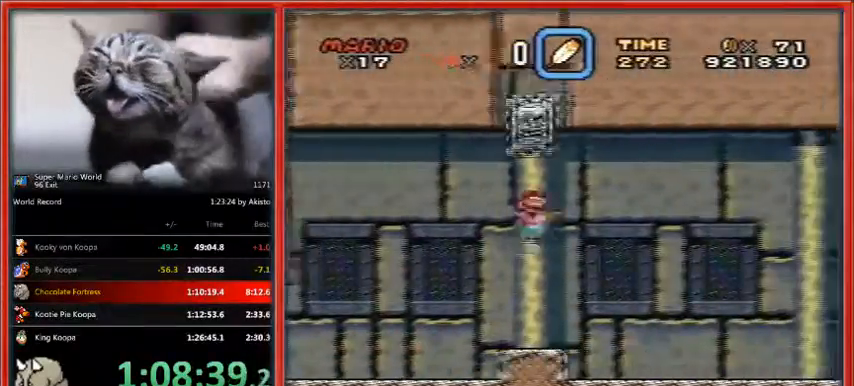
{"buttons": ["X", "DPAD_RIGHT"], "events": [[100, "DPAD_UP", "up"]]}
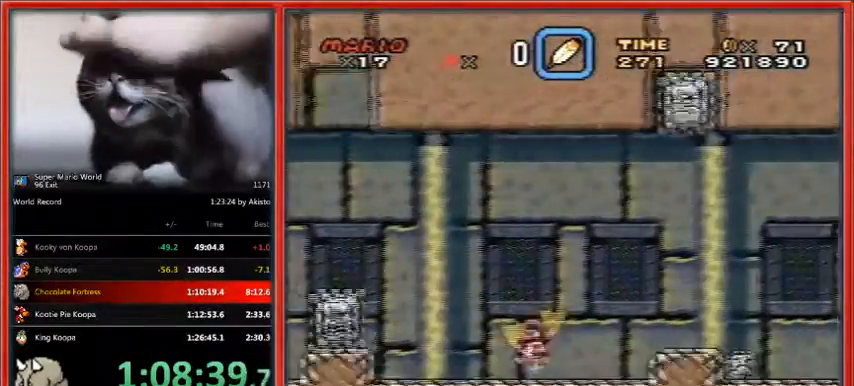
{"buttons": ["X", "DPAD_RIGHT"], "events": [[167, "DPAD_UP", "down"], [233, "DPAD_UP", "up"], [300, "DPAD_UP", "down"], [500, "DPAD_UP", "up"]]}
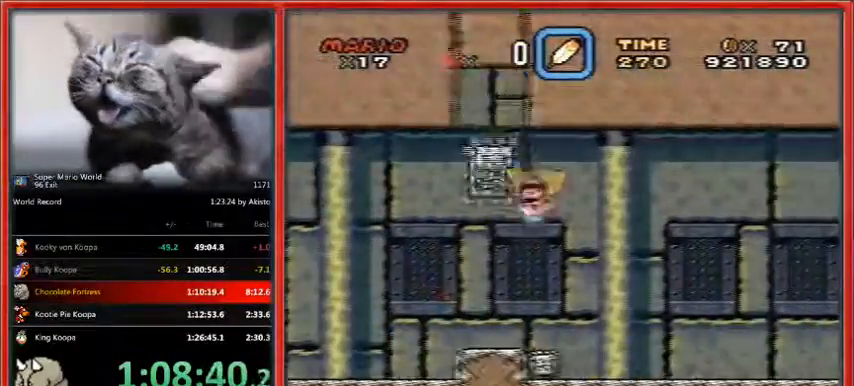
{"buttons": ["Y", "DPAD_RIGHT"], "events": [[200, "X", "up"], [200, "Y", "down"]]}
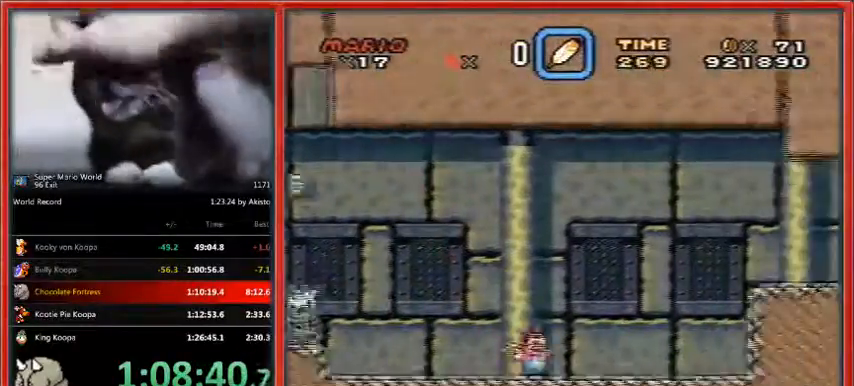
{"buttons": ["B", "Y", "DPAD_RIGHT"], "events": [[133, "DPAD_UP", "down"], [367, "B", "down"], [367, "DPAD_UP", "up"]]}
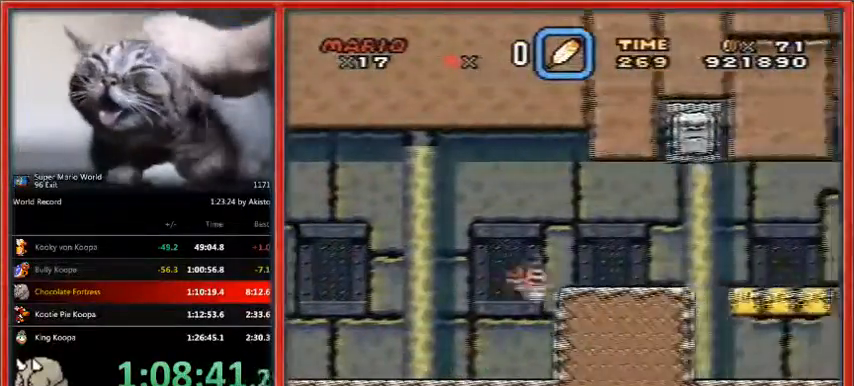
{"buttons": ["Y", "DPAD_RIGHT"], "events": [[233, "B", "up"], [300, "DPAD_UP", "down"], [333, "DPAD_UP", "up"]]}